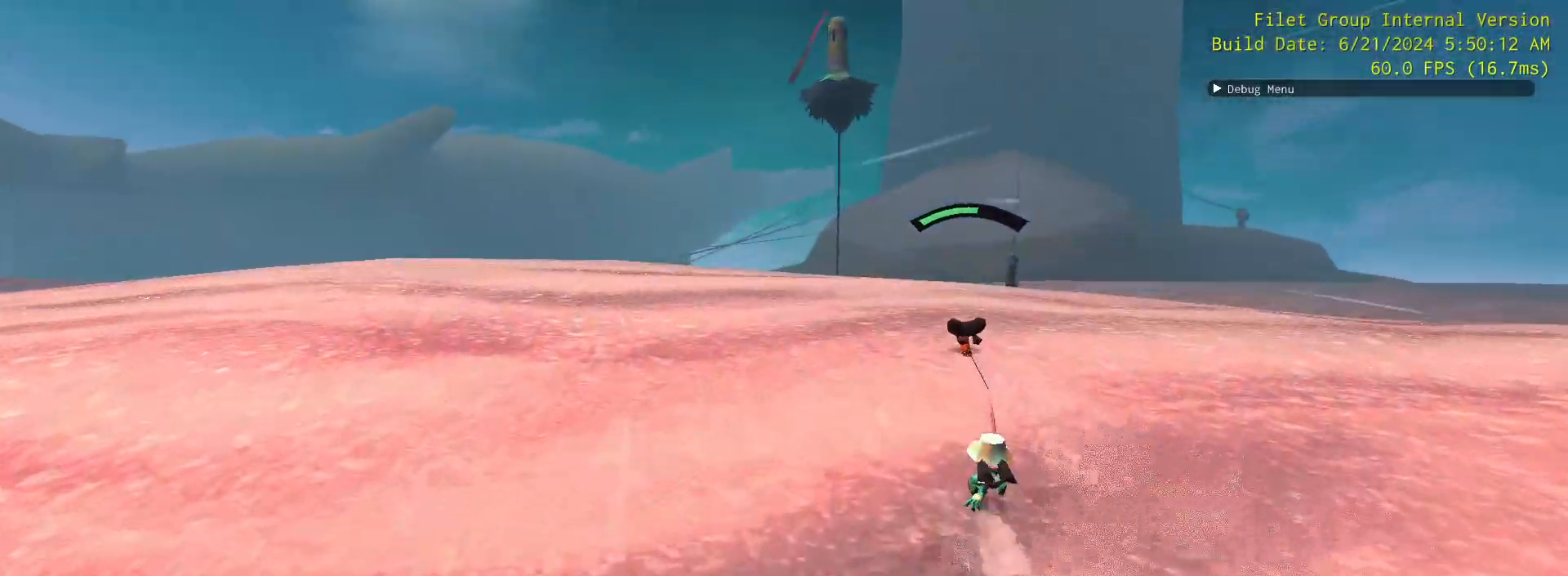
Gameplay with keyboard and mouse; each line is a JSON object with the keys and mouse buttons held at the frame after it. "events" lists presses ("down") and releases ("up") of "1", "2", "3", "4", "5", "a", "alt", "c", "caps_lock", "ctrl", "d", "e", "escape", "f", "g", "q", "r", "s", "shift", "space", "t", "tab", "v", "w", "x", "z", "mouse_left", "mouse_wheel" and "mouse_right" between this image and that frame as [ms after this image, input, new state], when the widget could be followed in between. "mouse_left", "mouse_wheel", "mouse_right" = the "left", "wheel", "right" buttons of the "mouse" list. No other keys are recorded. "wheel" means that the mouse wheel is clicked or scrolled. Mouse movement is not recorded.
{"keys": [], "mouse": [], "events": []}
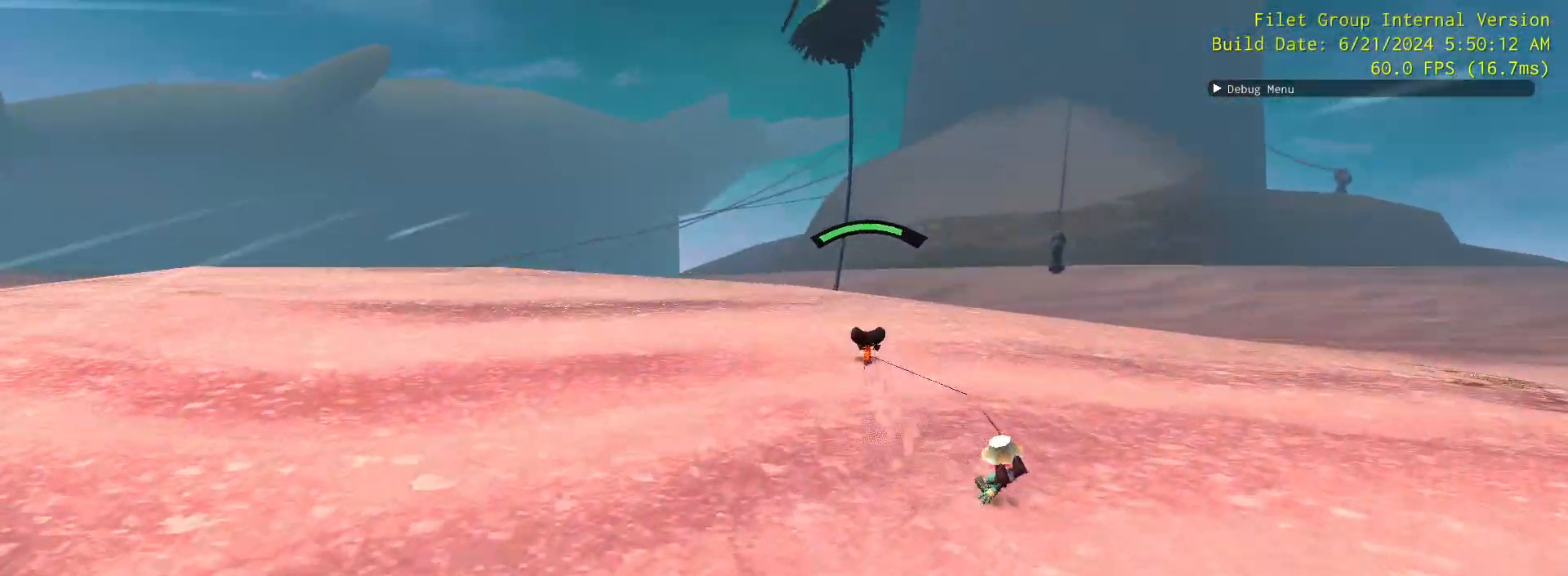
{"keys": [], "mouse": [], "events": [[183, "e", "down"], [317, "e", "up"]]}
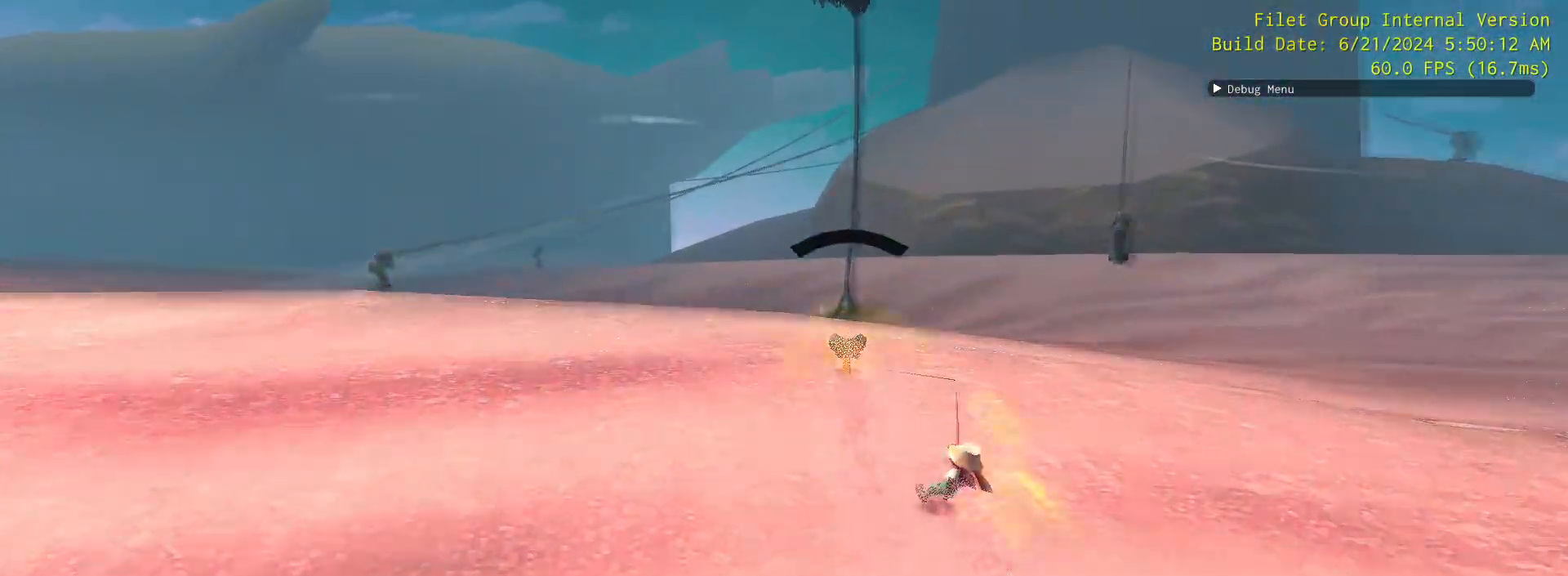
{"keys": [], "mouse": [], "events": []}
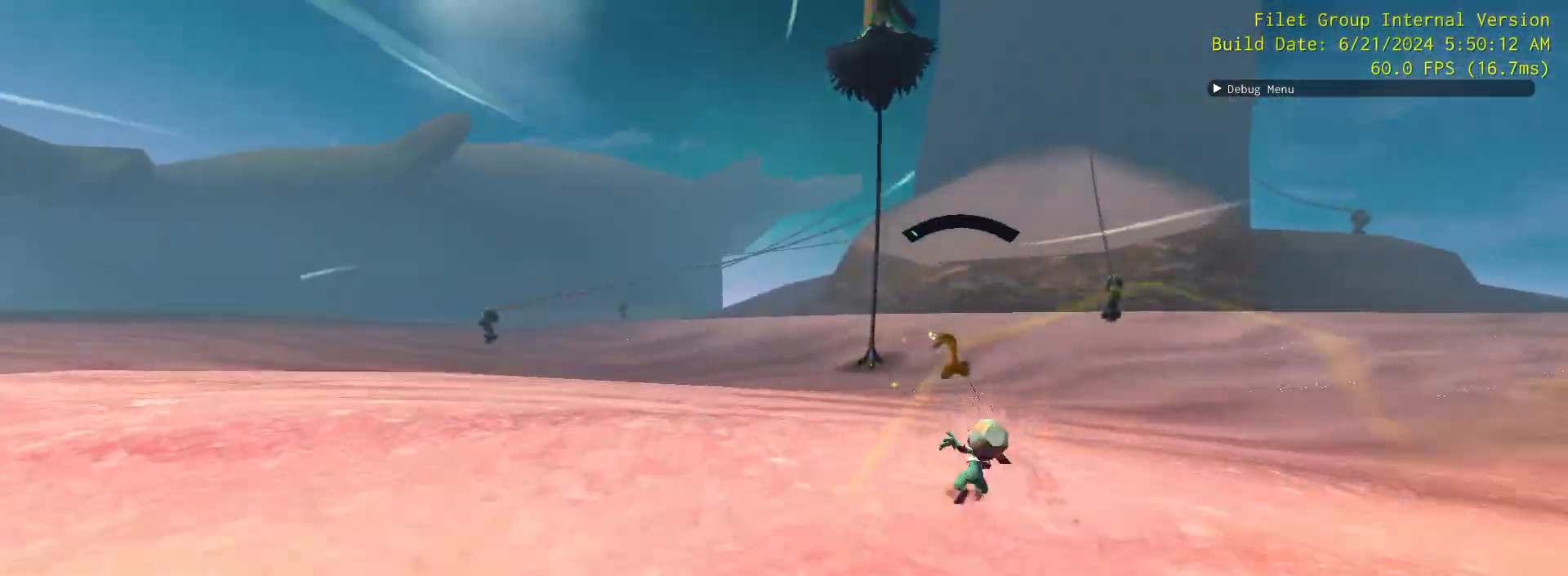
{"keys": ["r", "space", "w"], "mouse": [], "events": [[117, "r", "down"], [117, "space", "down"], [450, "w", "down"]]}
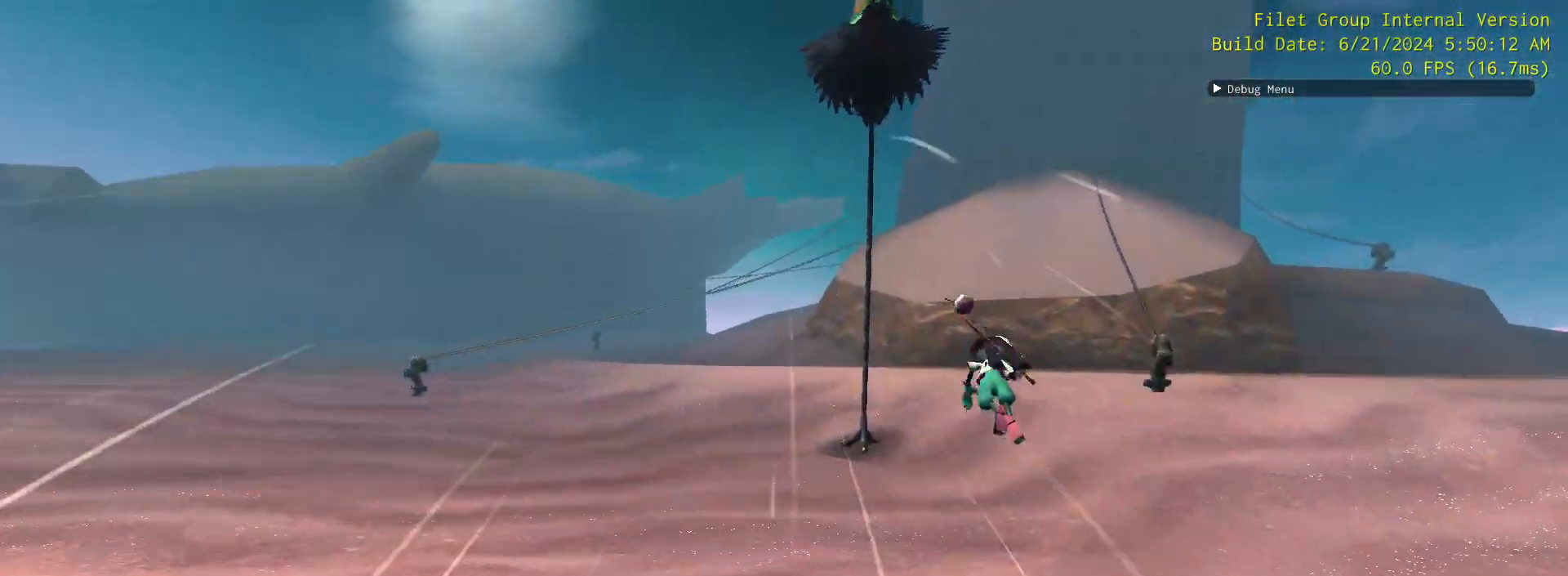
{"keys": ["r", "space", "w"], "mouse": [], "events": []}
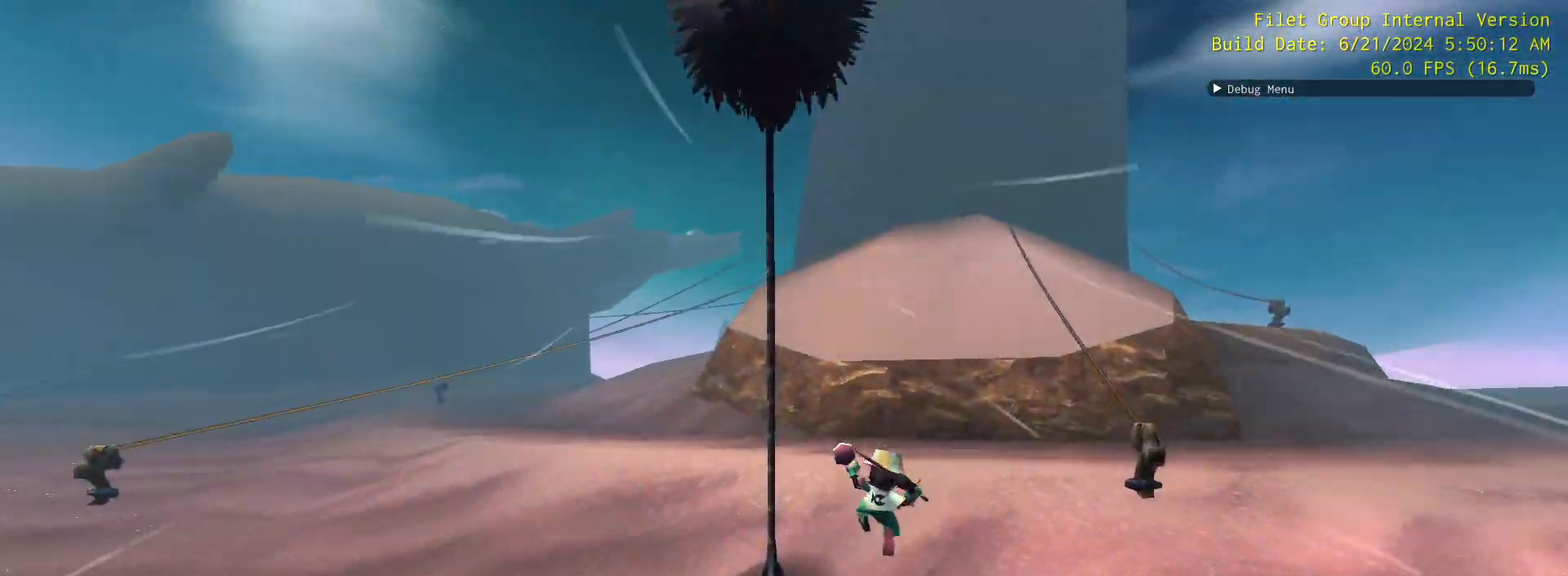
{"keys": ["w"], "mouse": [], "events": [[283, "r", "up"], [333, "space", "up"]]}
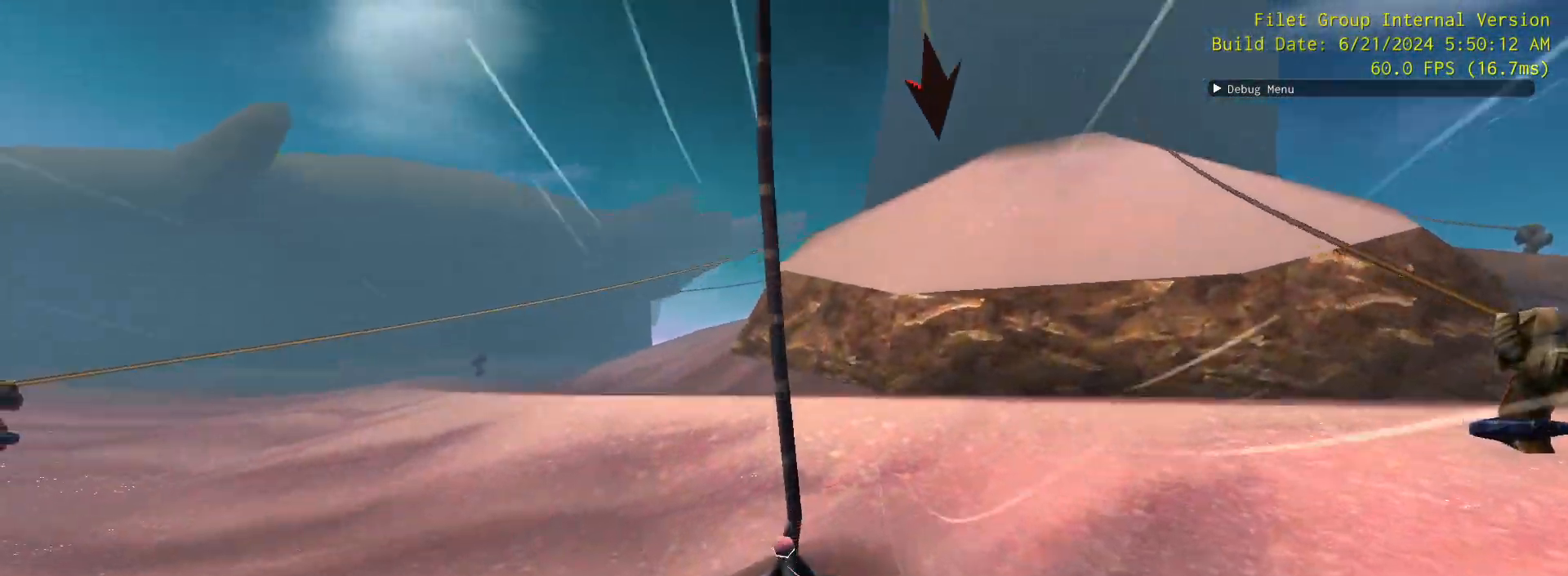
{"keys": ["a", "s"], "mouse": ["left"], "events": [[217, "e", "down"], [250, "mouse_left", "down"], [300, "e", "up"], [300, "w", "up"], [333, "a", "down"], [483, "s", "down"]]}
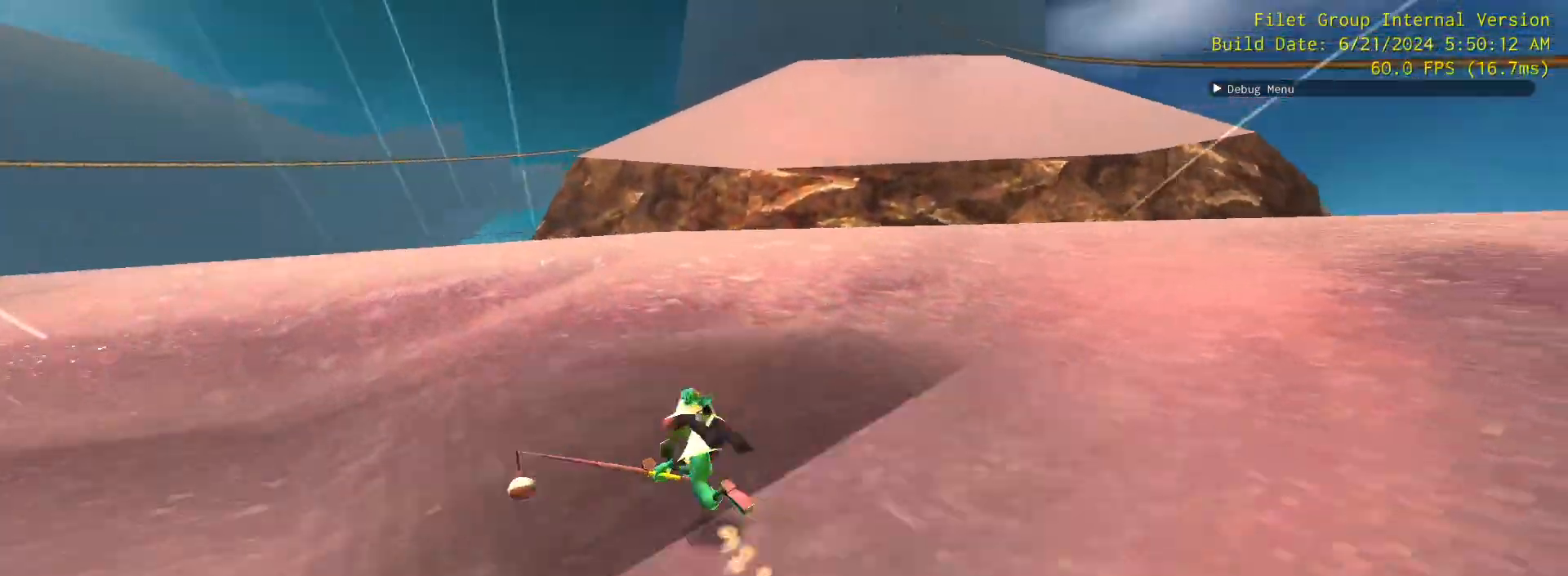
{"keys": ["a", "w"], "mouse": [], "events": [[83, "a", "up"], [83, "d", "down"], [183, "s", "up"], [283, "mouse_left", "up"], [317, "w", "down"], [367, "a", "down"], [367, "d", "up"], [367, "w", "up"], [467, "w", "down"]]}
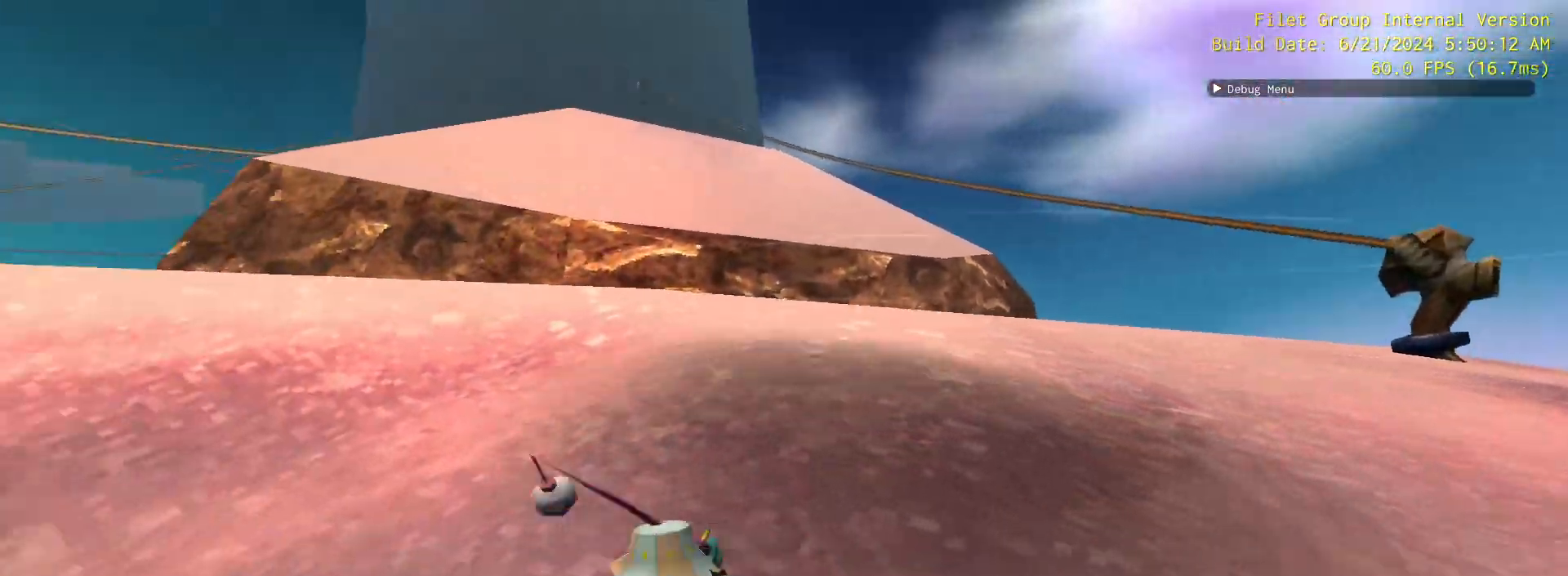
{"keys": ["w"], "mouse": [], "events": [[233, "a", "up"]]}
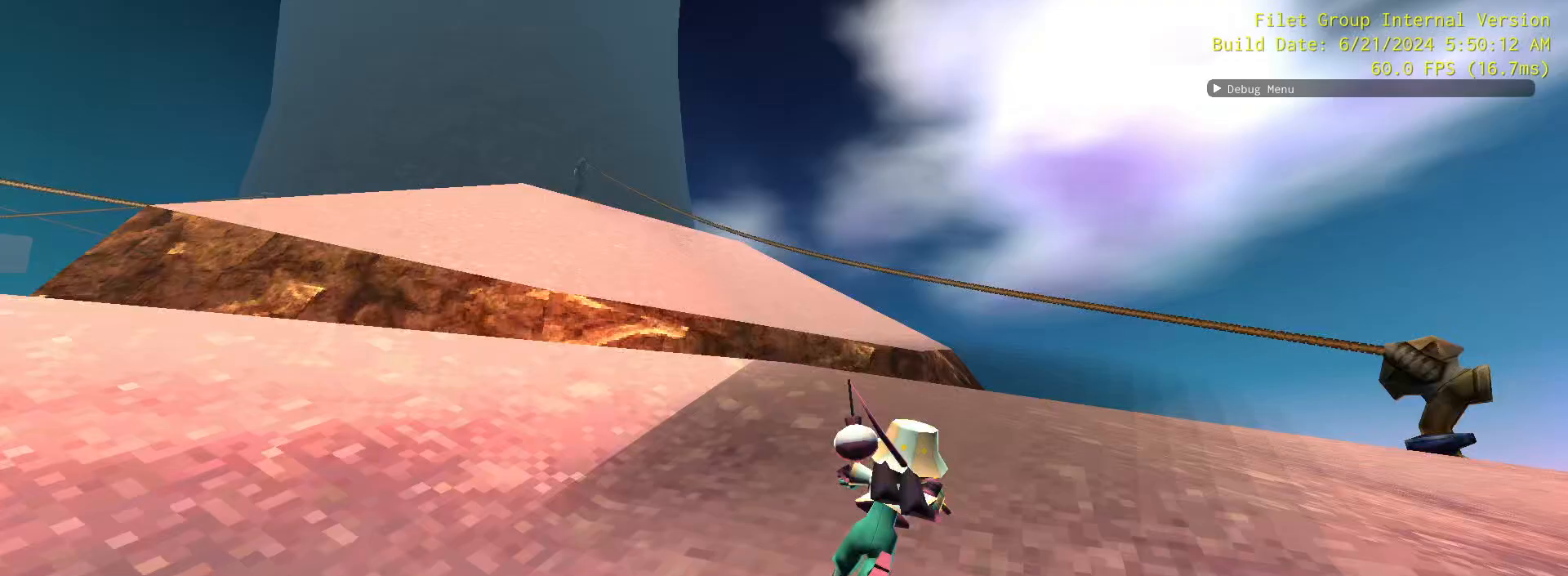
{"keys": ["a", "e", "w"], "mouse": [], "events": [[400, "a", "down"], [400, "e", "down"]]}
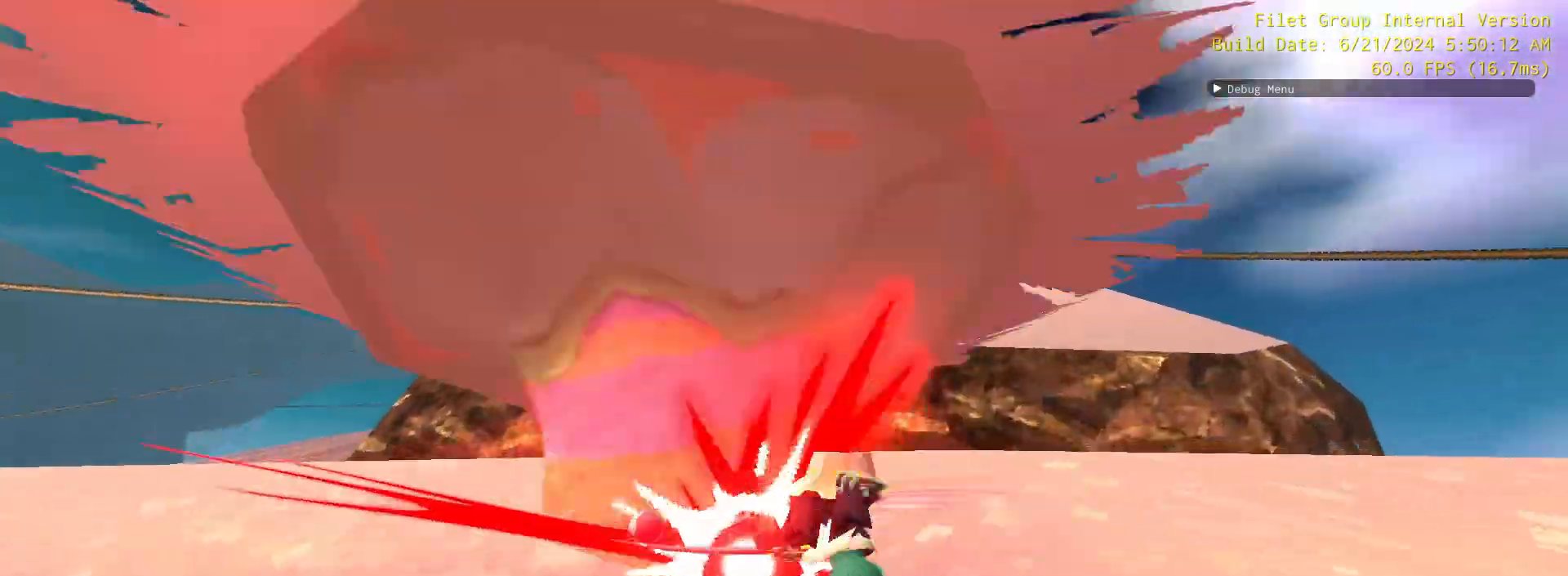
{"keys": ["a"], "mouse": [], "events": [[33, "e", "up"], [500, "w", "up"]]}
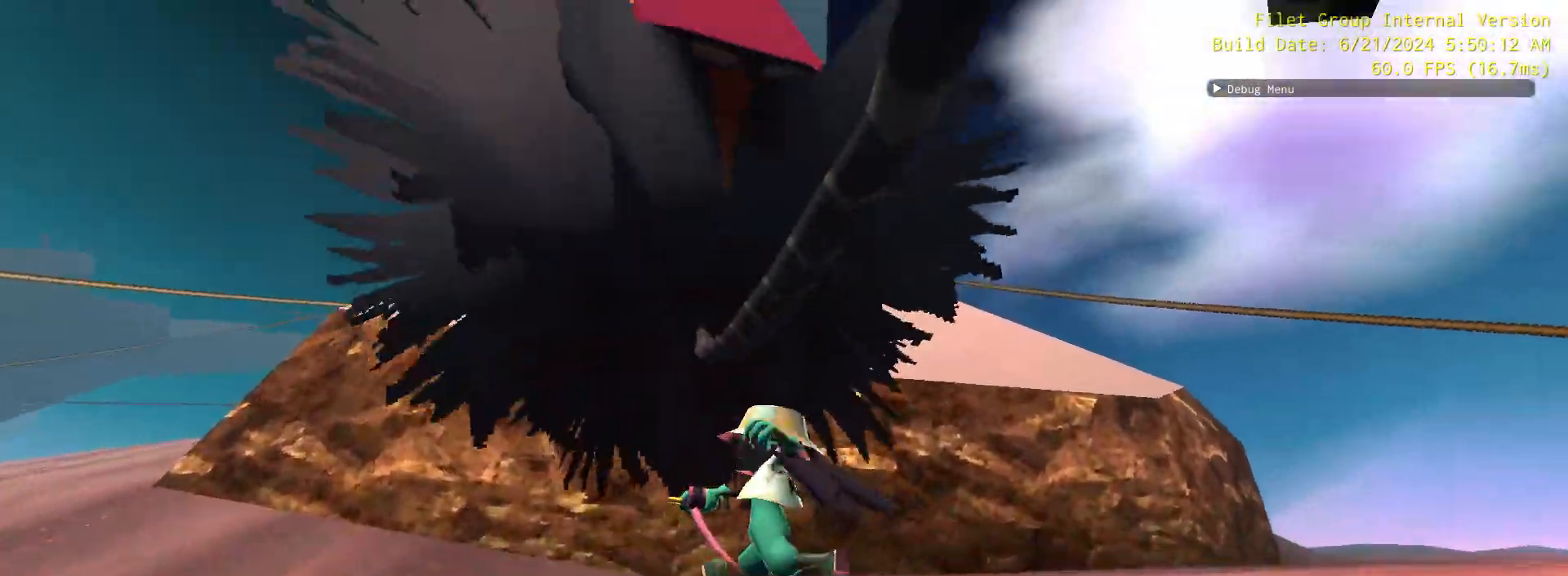
{"keys": ["w"], "mouse": [], "events": [[200, "w", "down"], [483, "a", "up"]]}
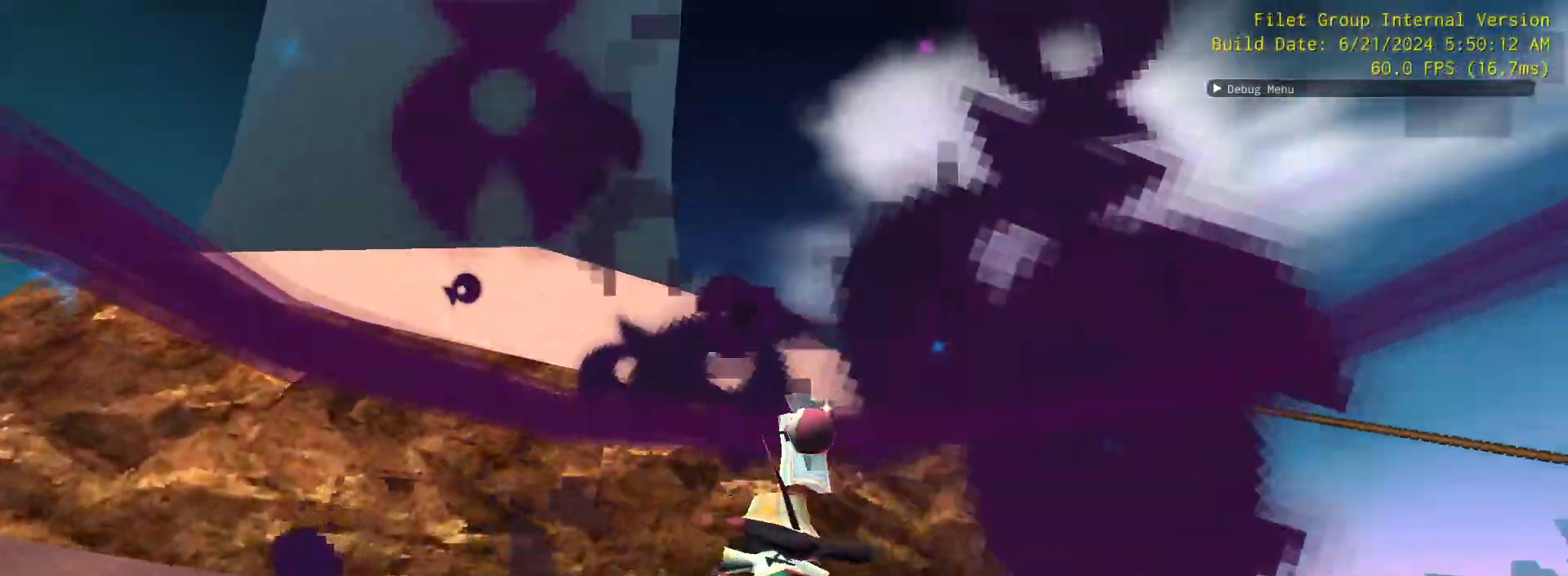
{"keys": ["a"], "mouse": [], "events": [[450, "a", "down"], [450, "w", "up"]]}
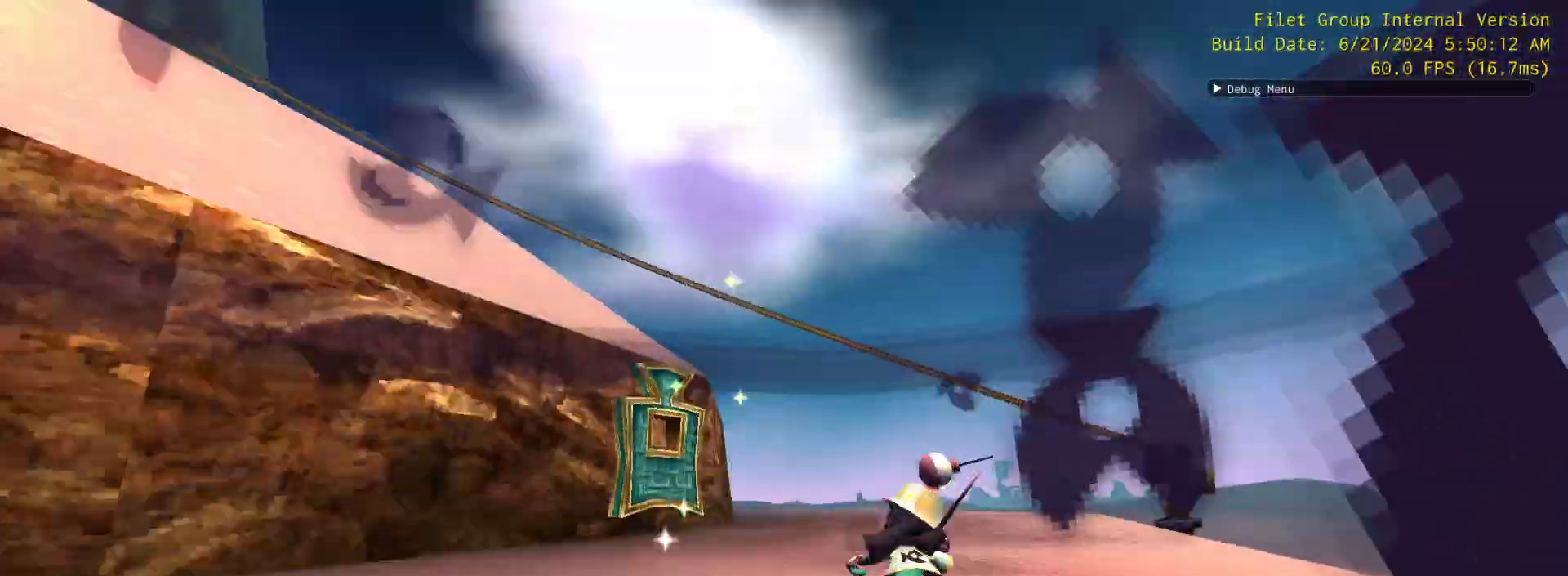
{"keys": ["w"], "mouse": [], "events": [[83, "e", "down"], [183, "w", "down"], [233, "a", "up"], [233, "e", "up"], [267, "a", "down"], [367, "a", "up"]]}
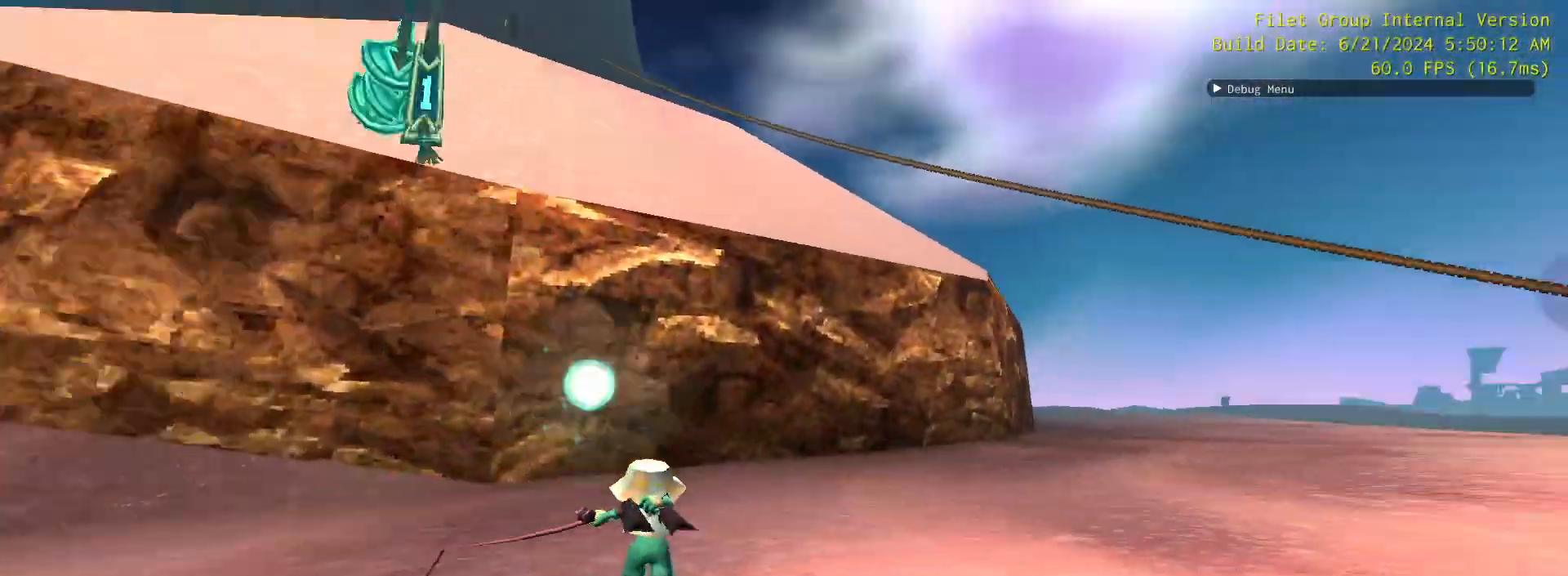
{"keys": ["e"], "mouse": ["left"], "events": [[200, "f", "down"], [283, "f", "up"], [333, "mouse_left", "down"], [483, "e", "down"], [483, "w", "up"]]}
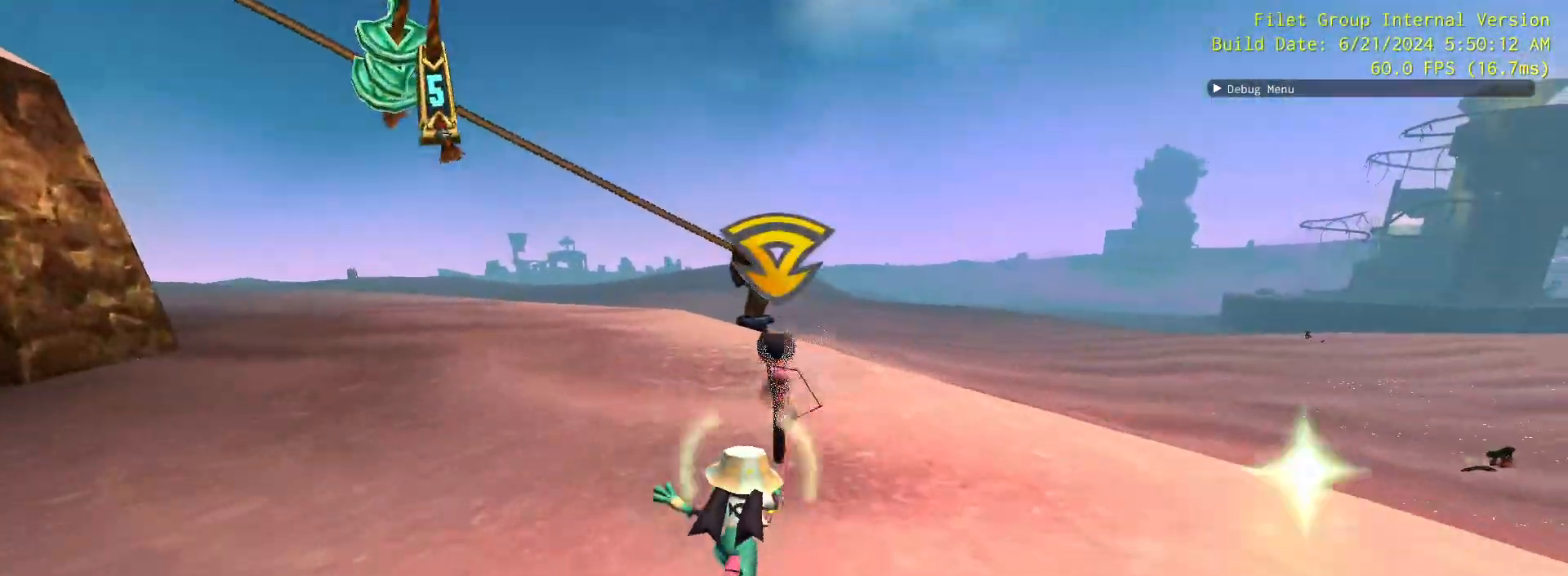
{"keys": [], "mouse": ["left"], "events": [[67, "e", "up"], [167, "e", "down"], [217, "e", "up"]]}
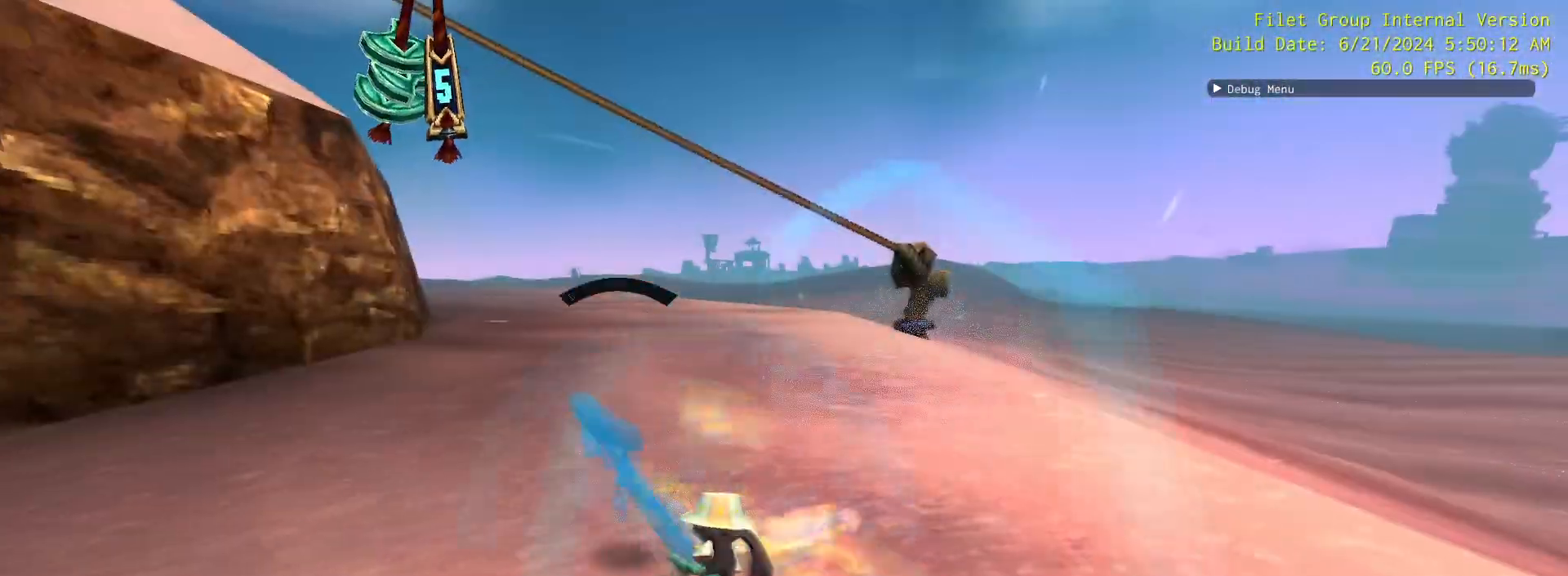
{"keys": ["d"], "mouse": [], "events": [[33, "3", "down"], [83, "3", "up"], [467, "d", "down"], [467, "mouse_left", "up"]]}
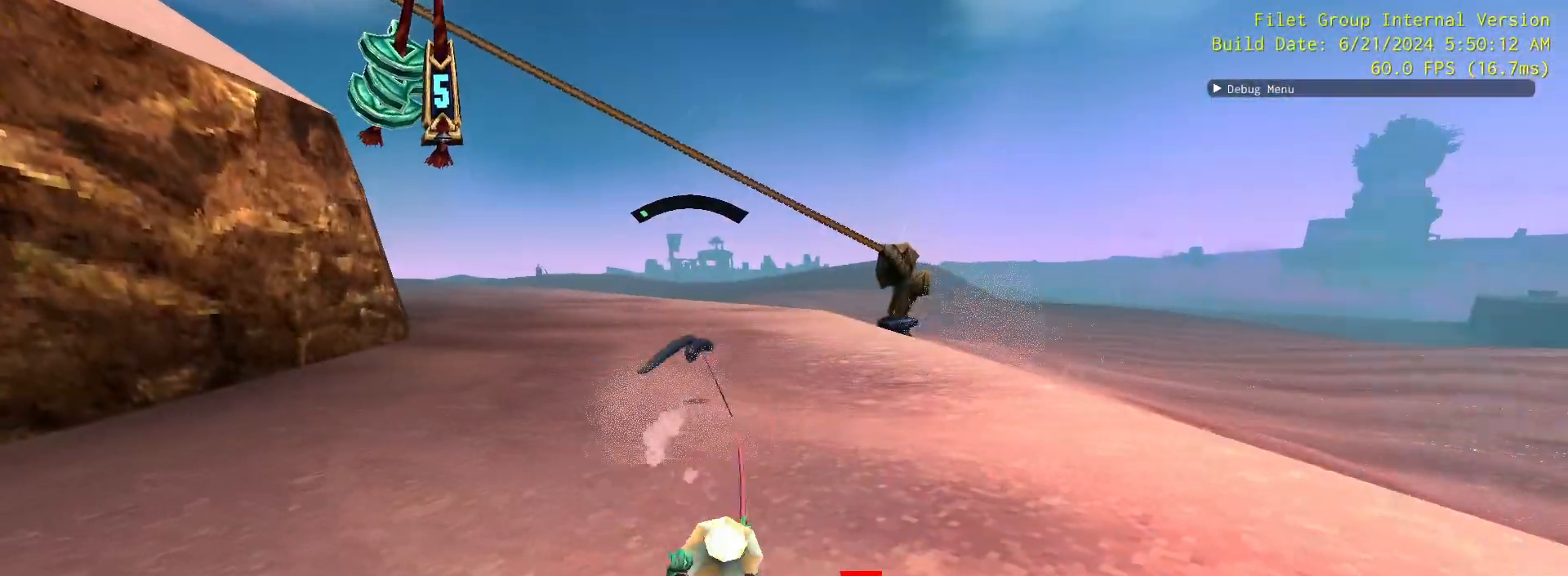
{"keys": [], "mouse": [], "events": [[50, "d", "up"]]}
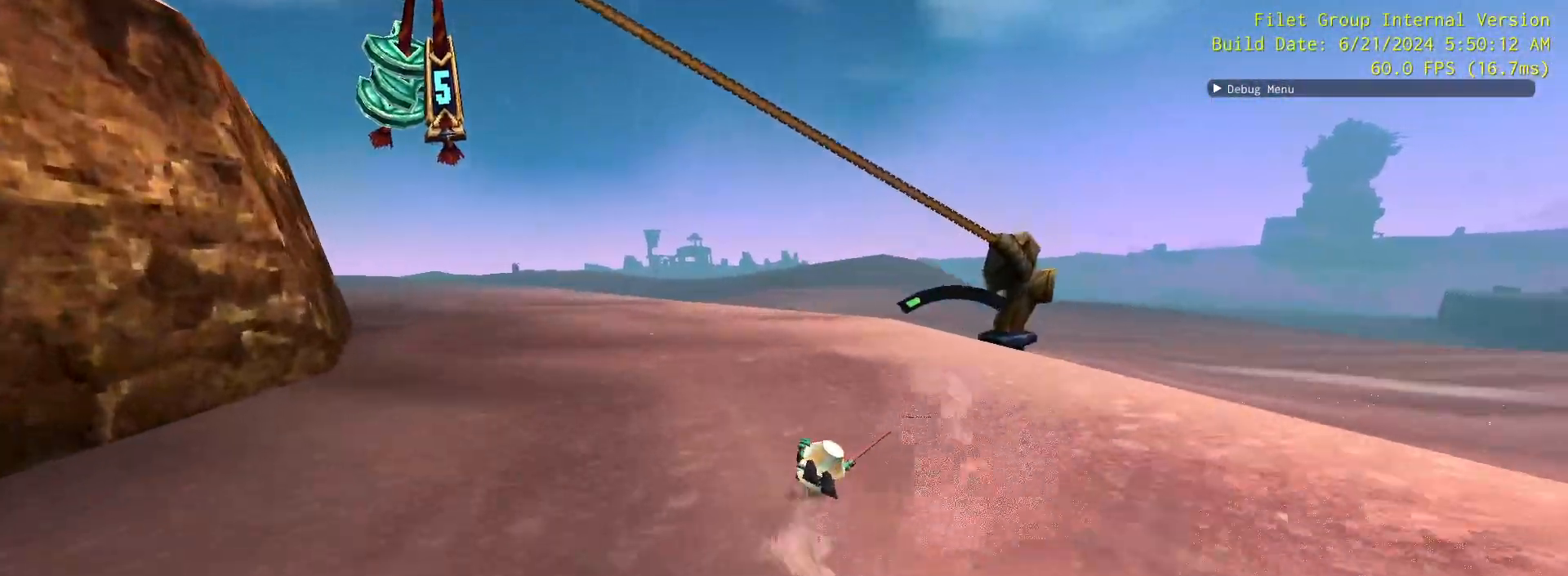
{"keys": [], "mouse": [], "events": []}
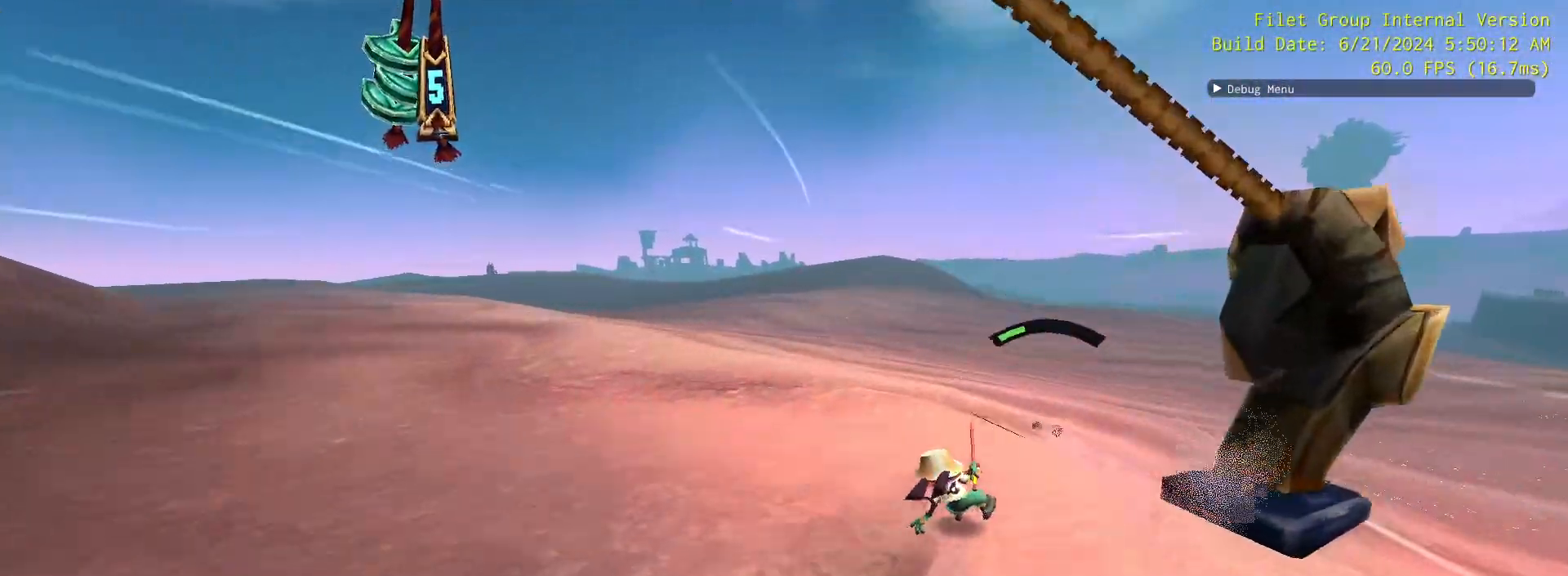
{"keys": [], "mouse": []}
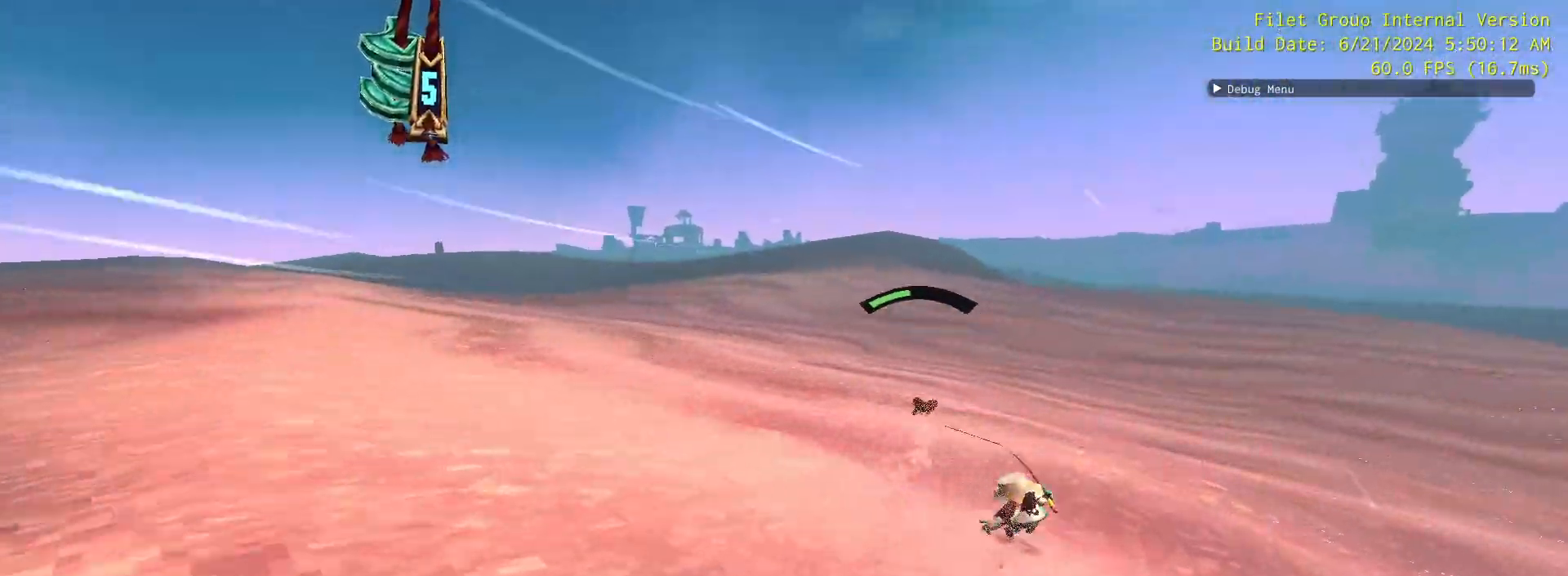
{"keys": [], "mouse": [], "events": [[50, "a", "down"], [200, "a", "up"], [333, "a", "down"], [433, "a", "up"]]}
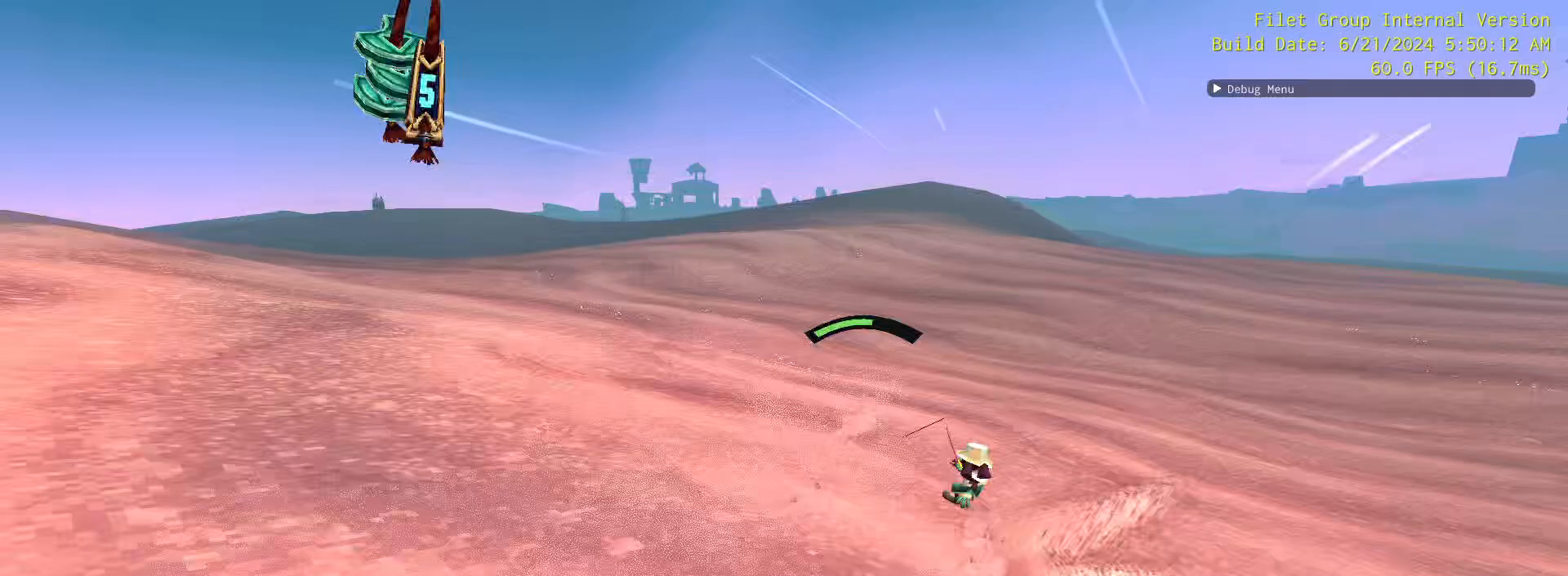
{"keys": [], "mouse": [], "events": []}
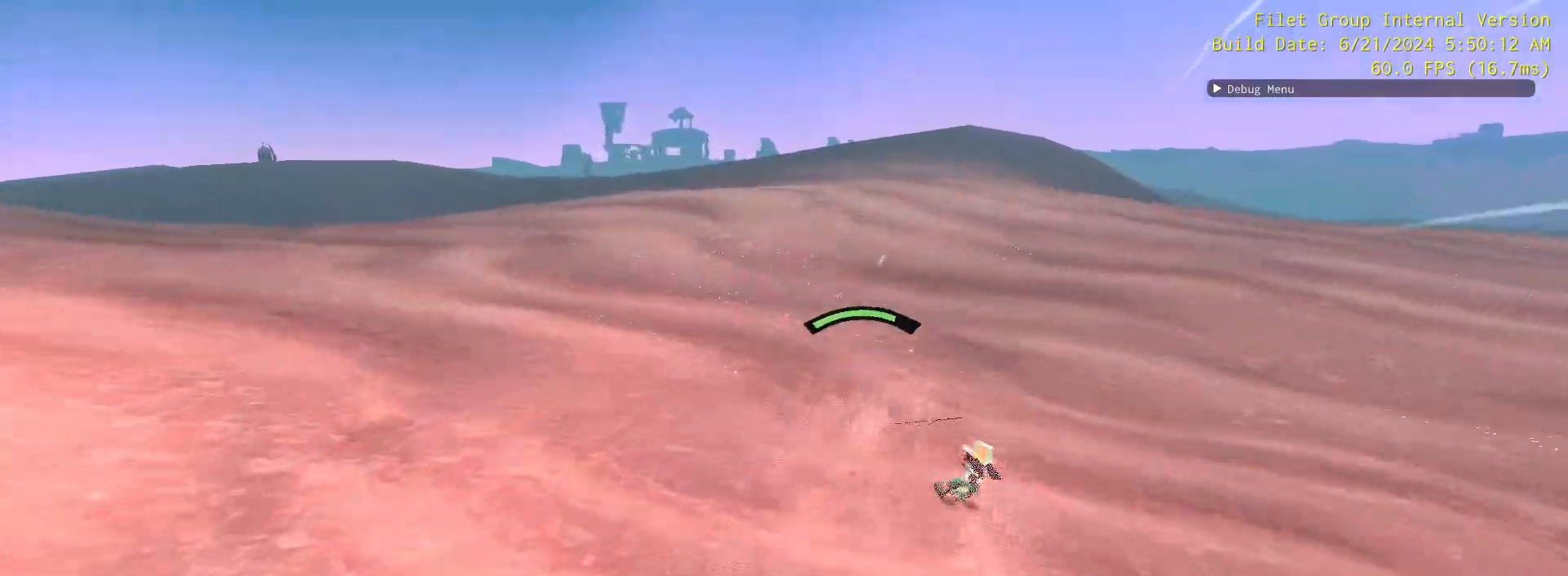
{"keys": [], "mouse": [], "events": [[183, "e", "down"], [233, "e", "up"], [267, "a", "down"], [367, "a", "up"]]}
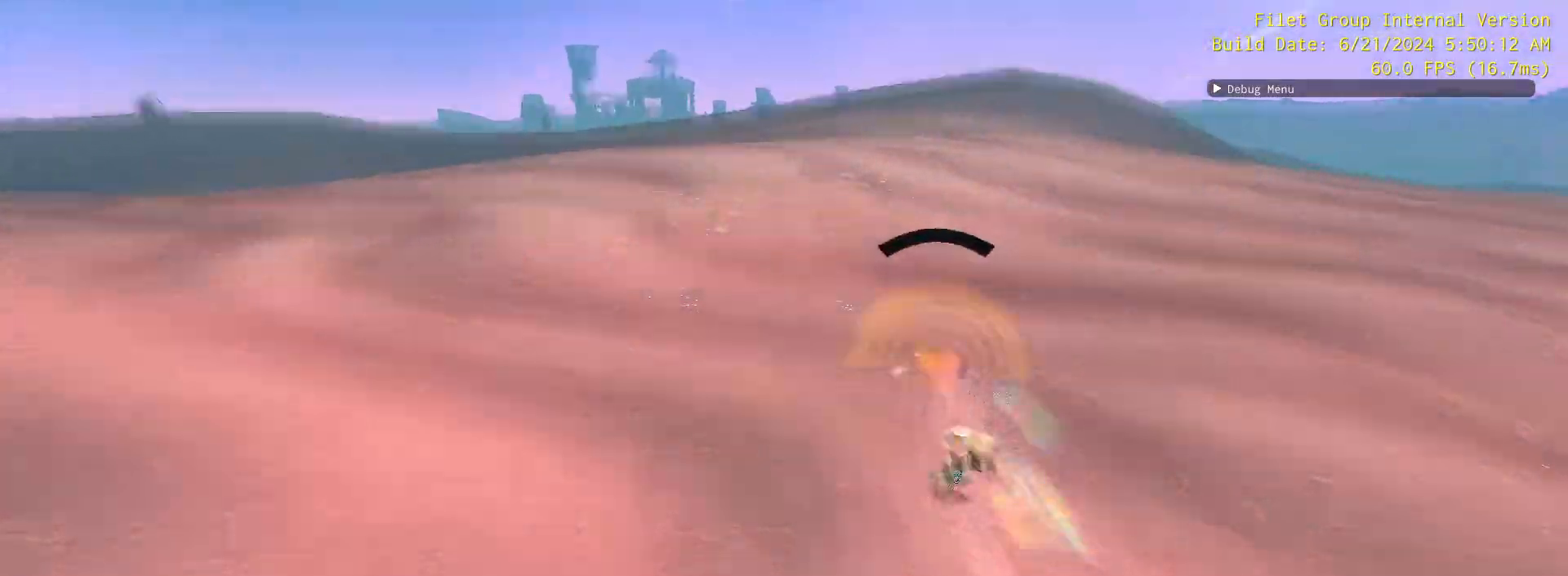
{"keys": [], "mouse": [], "events": []}
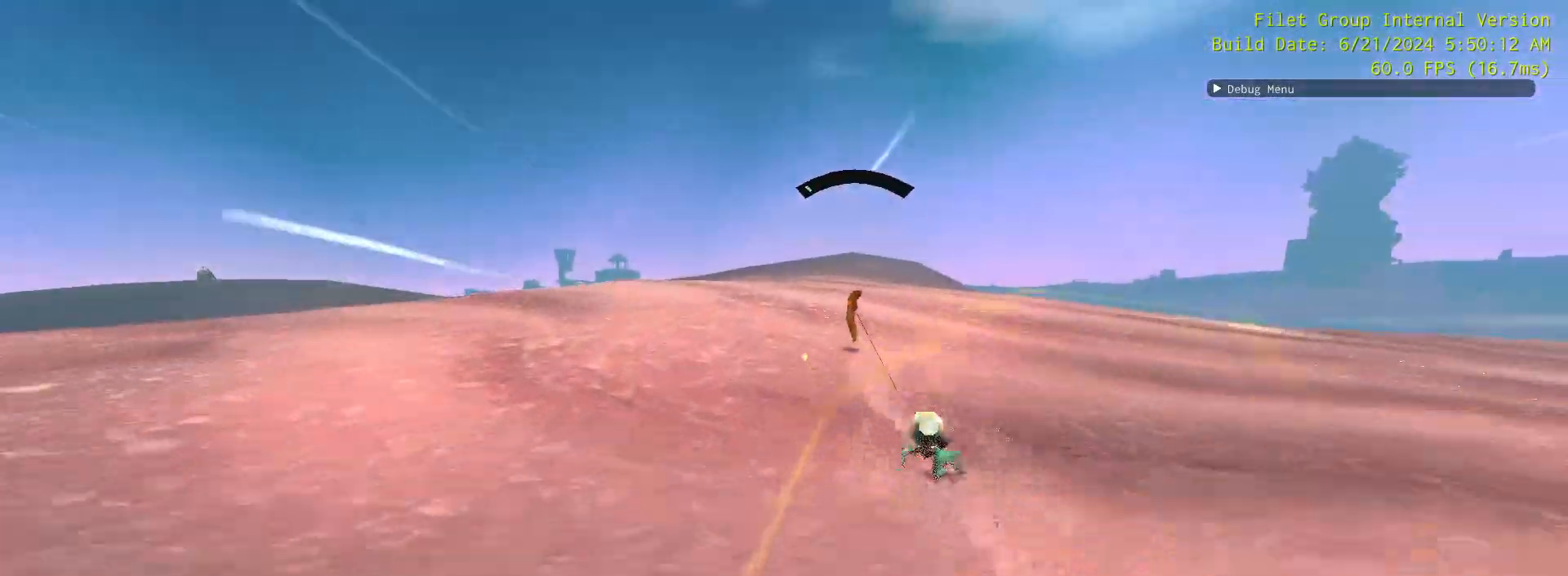
{"keys": [], "mouse": [], "events": [[17, "d", "down"], [117, "d", "up"]]}
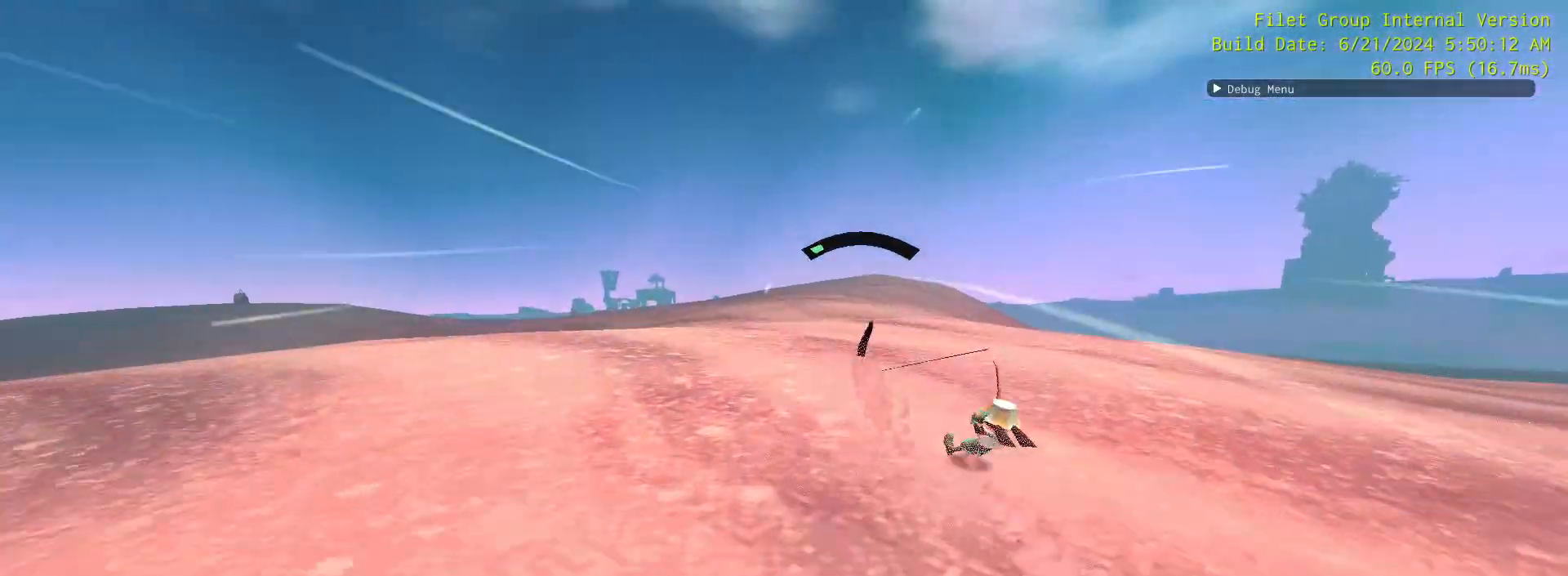
{"keys": [], "mouse": [], "events": []}